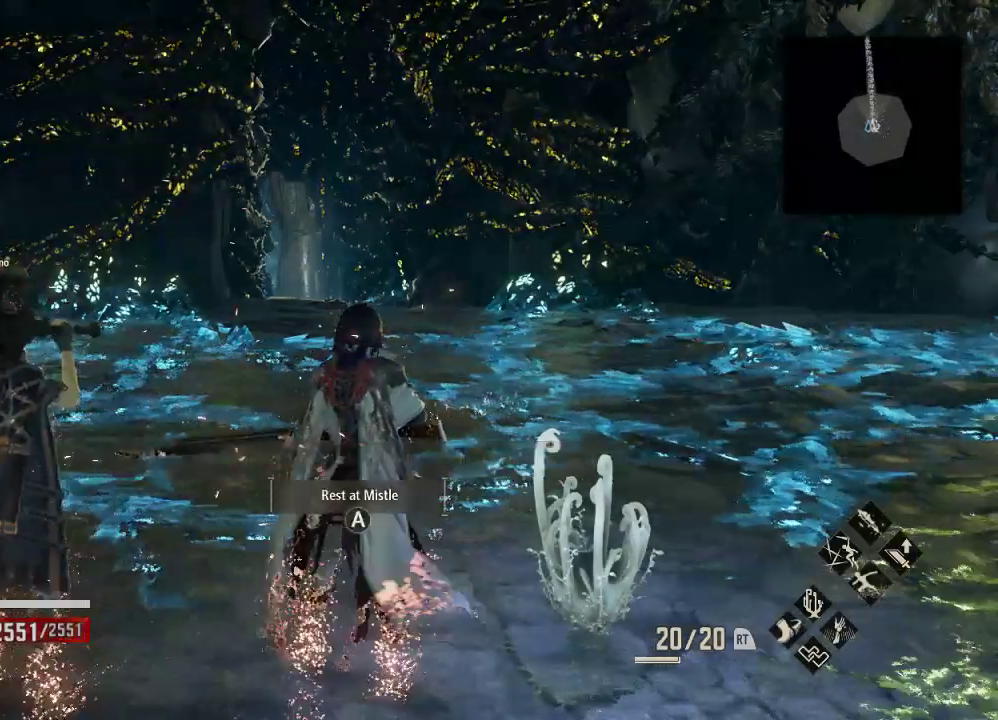
Gameplay with a controller (Xbox layout); each line is a JSON object with the inputs held at the frame after it. "events" lists button and stick changes between this image and that frame as [ms after this image, input, new state], when the widget could be followed in between.
{"buttons": [], "left_stick": "up", "right_stick": "down"}
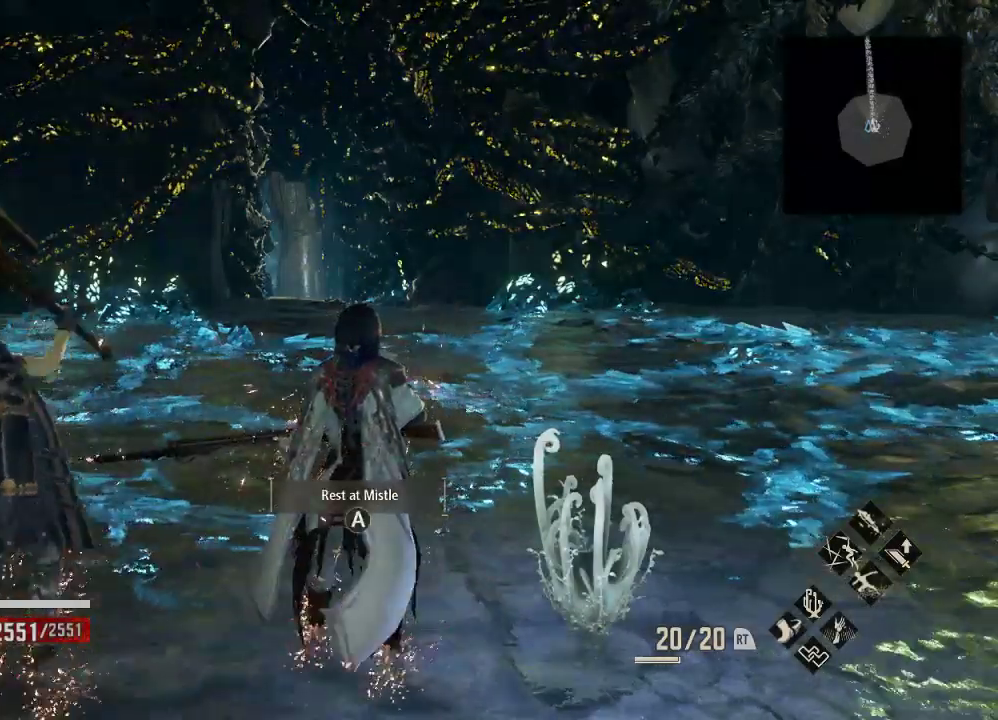
{"buttons": [], "left_stick": "up", "right_stick": "center", "events": [[133, "START", "down"], [333, "START", "up"], [433, "right_stick", "center"]]}
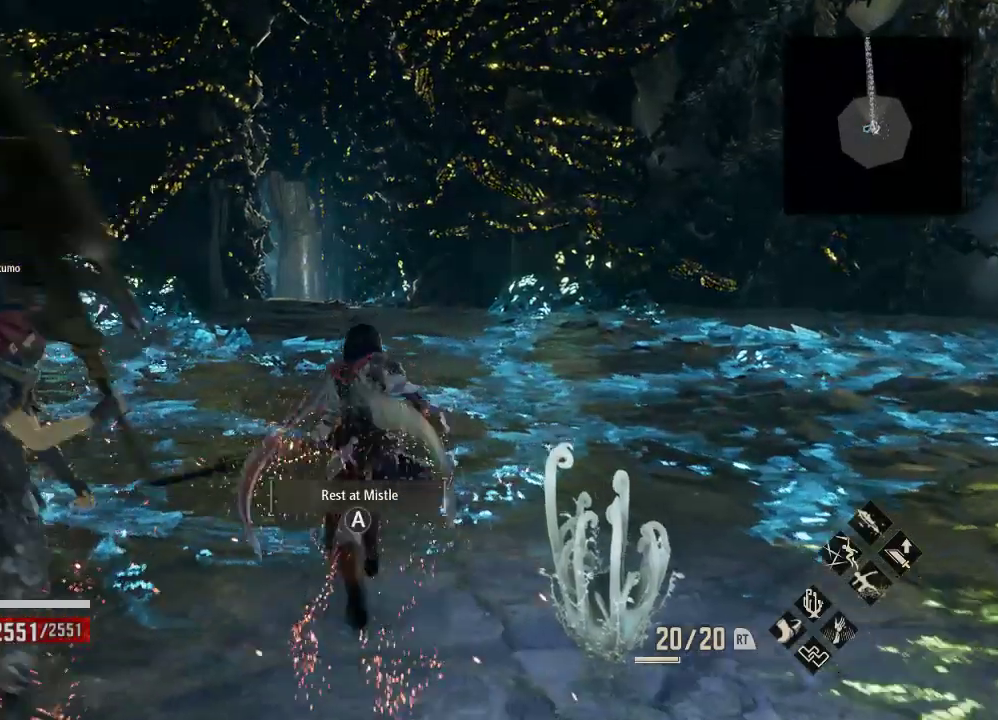
{"buttons": [], "left_stick": "up", "right_stick": "center", "events": [[333, "START", "down"], [433, "START", "up"]]}
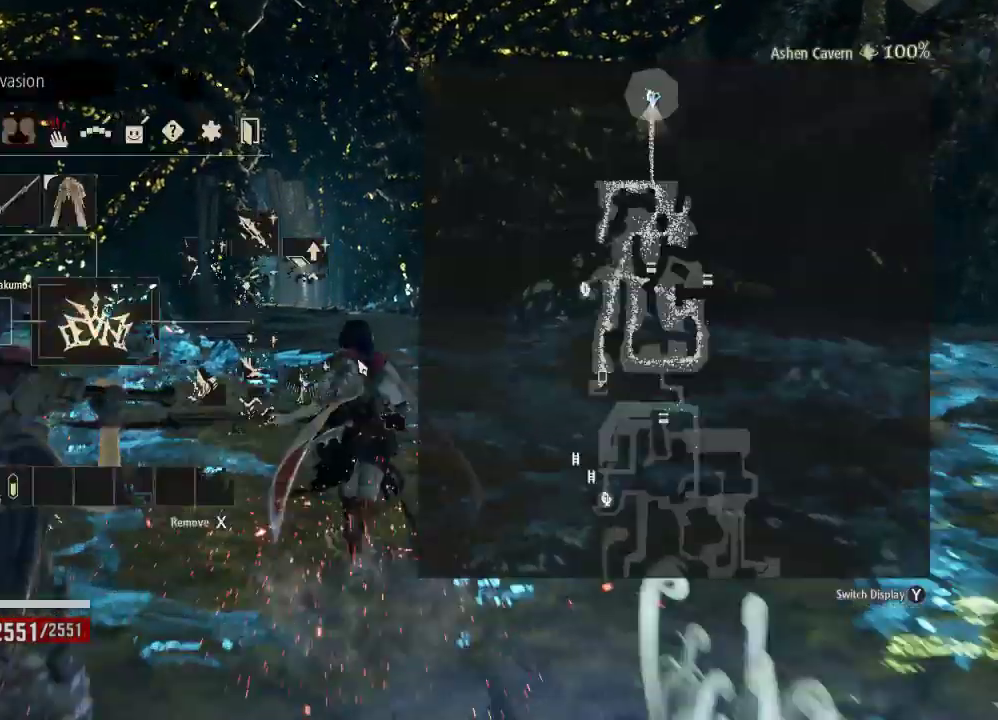
{"buttons": [], "left_stick": "up", "right_stick": "center", "events": [[233, "left_stick", "center"], [233, "right_stick", "down-left"], [333, "left_stick", "up"], [333, "right_stick", "center"]]}
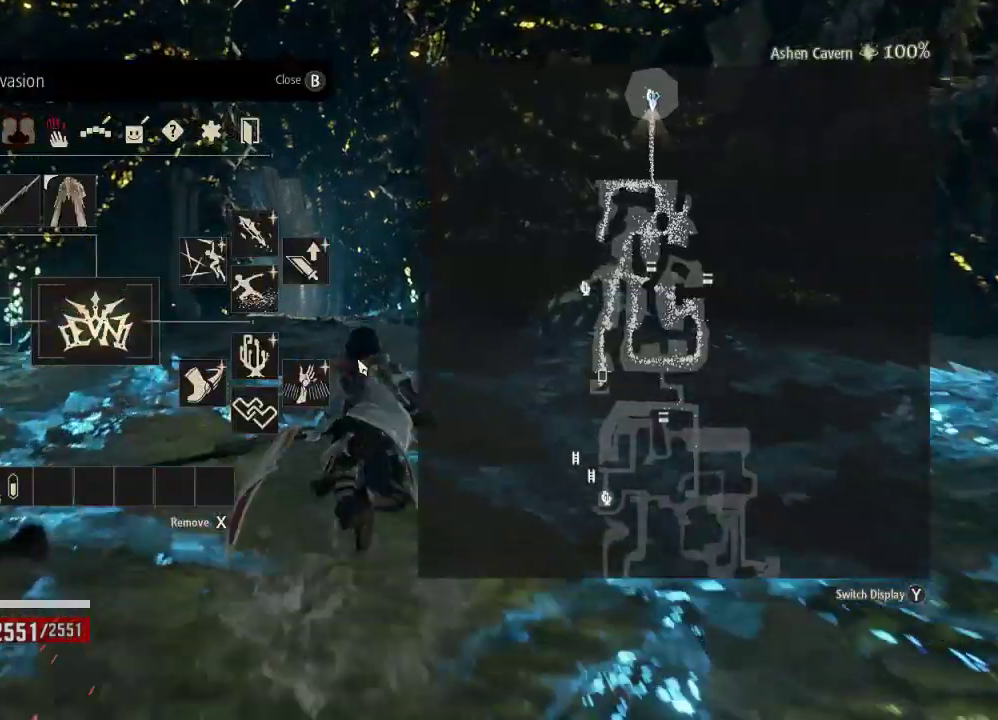
{"buttons": [], "left_stick": "up", "right_stick": "down", "events": [[33, "DPAD_LEFT", "down"], [133, "DPAD_LEFT", "up"], [133, "right_stick", "down"], [333, "right_stick", "center"], [433, "right_stick", "down"]]}
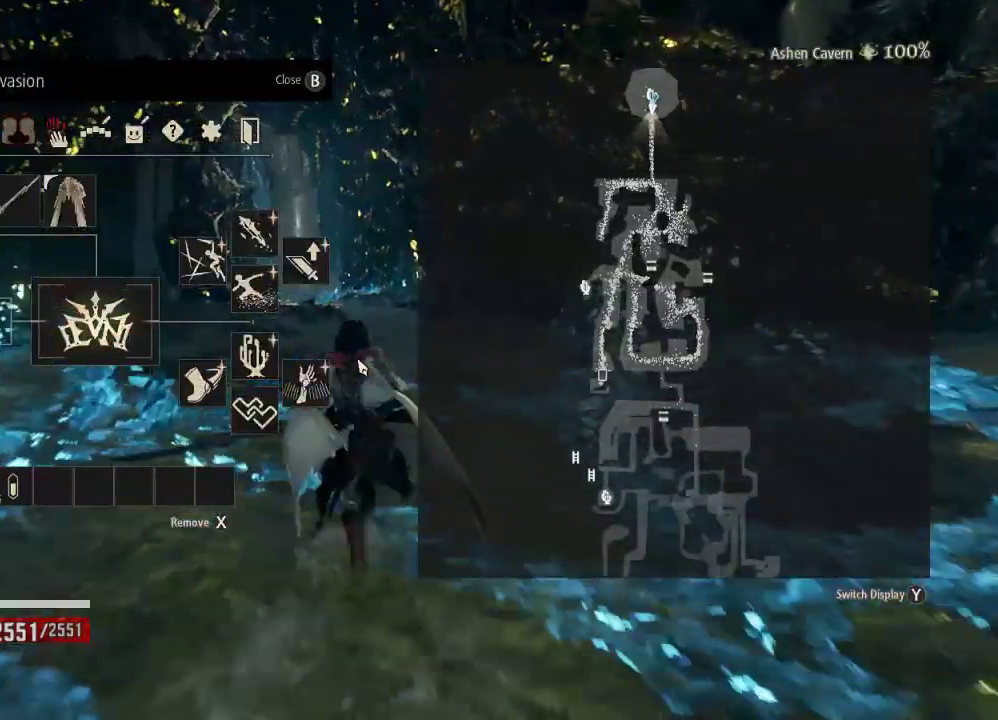
{"buttons": [], "left_stick": "up", "right_stick": "center"}
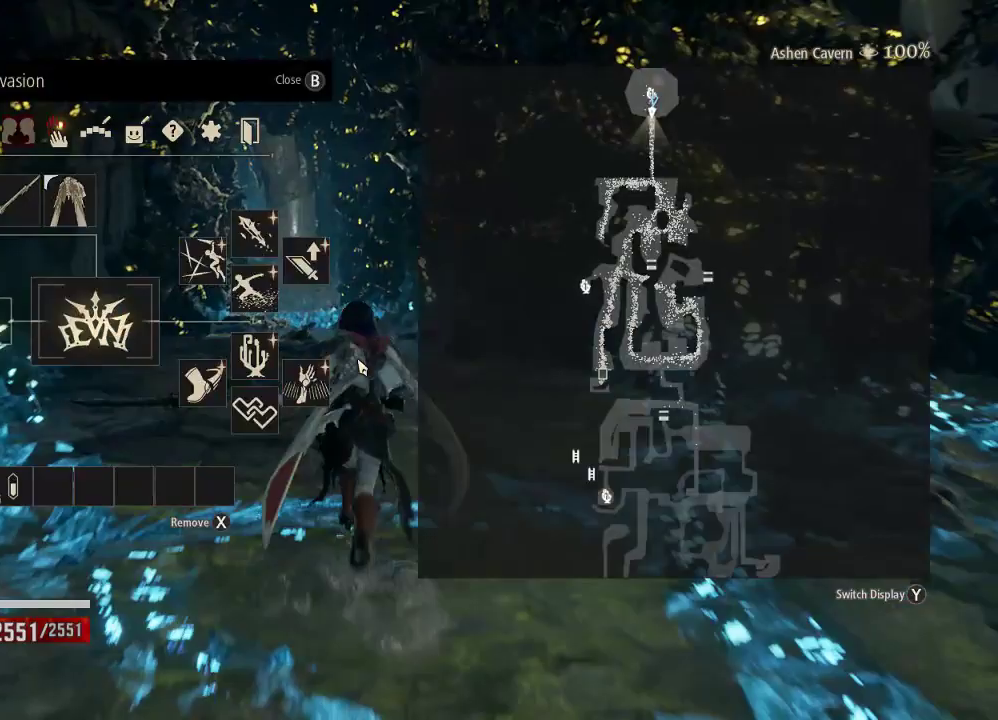
{"buttons": ["B", "DPAD_DOWN"], "left_stick": "up", "right_stick": "center", "events": [[433, "B", "down"], [433, "DPAD_DOWN", "down"]]}
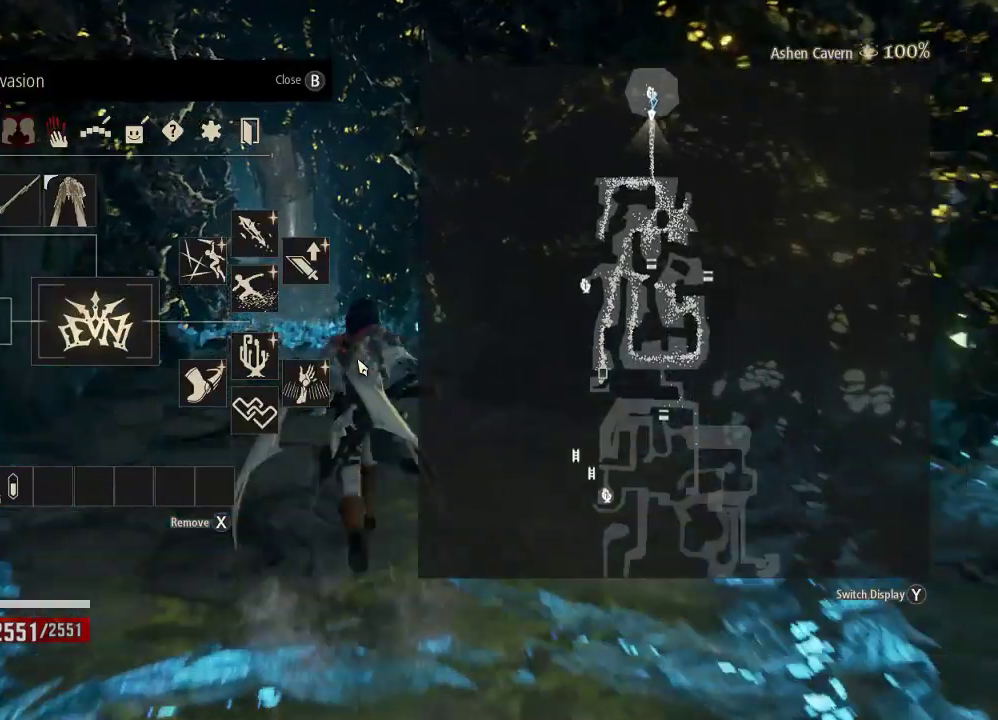
{"buttons": ["DPAD_LEFT"], "left_stick": "up", "right_stick": "center", "events": [[33, "B", "up"], [133, "DPAD_DOWN", "up"], [433, "DPAD_LEFT", "down"]]}
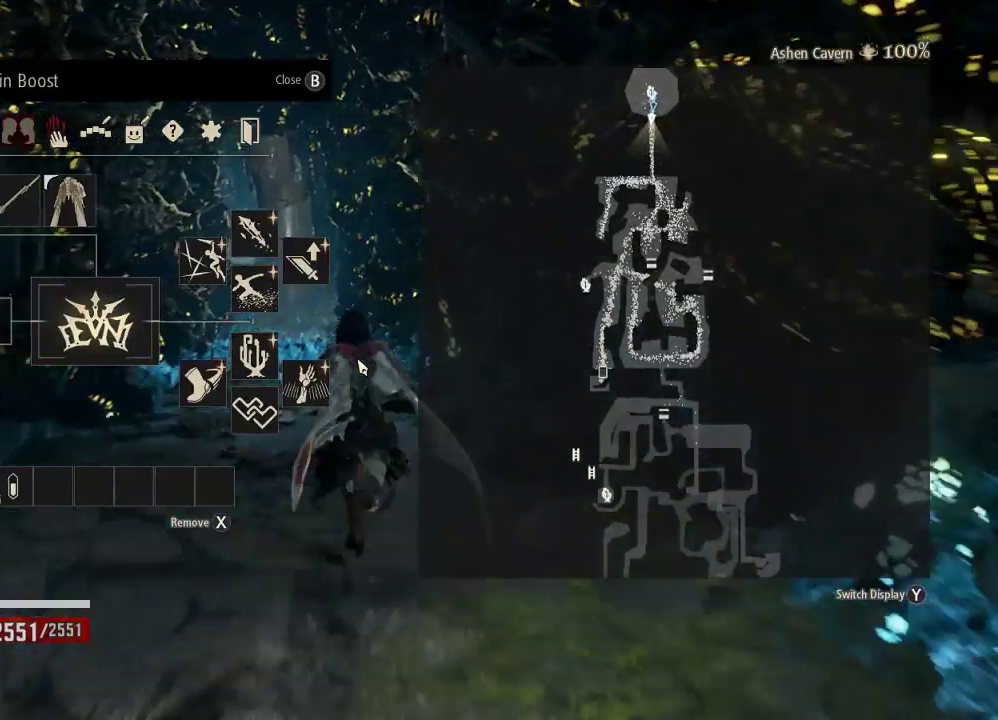
{"buttons": [], "left_stick": "up", "right_stick": "center", "events": [[133, "DPAD_LEFT", "up"], [233, "DPAD_RIGHT", "down"], [333, "DPAD_RIGHT", "up"]]}
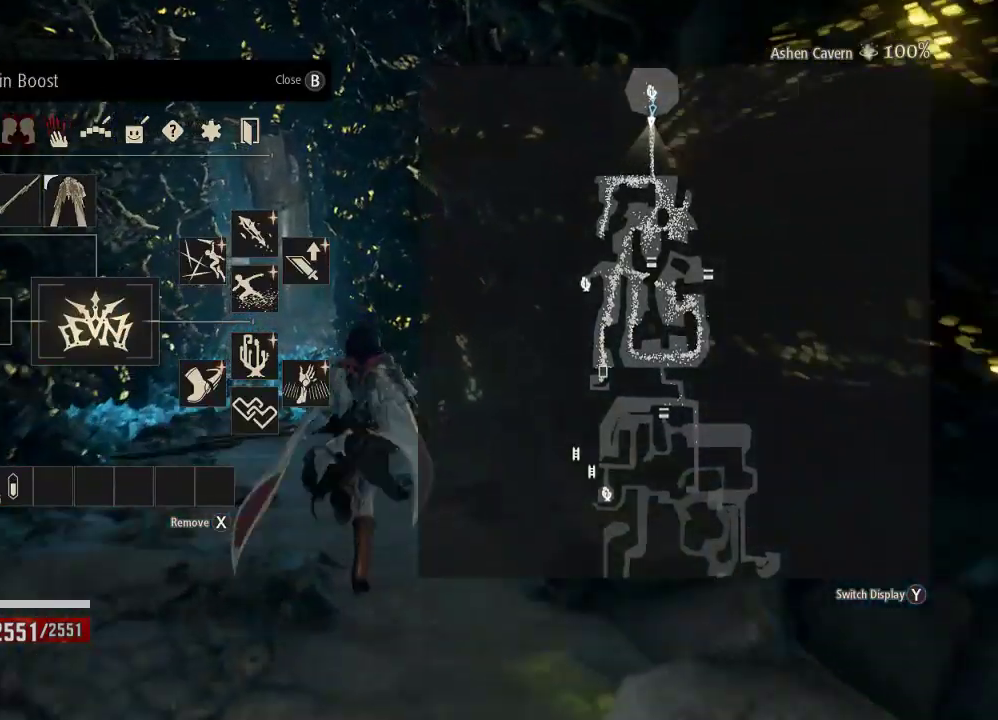
{"buttons": [], "left_stick": "up", "right_stick": "center", "events": [[133, "DPAD_LEFT", "down"], [167, "DPAD_LEFT", "up"], [267, "DPAD_UP", "down"], [400, "DPAD_UP", "up"], [400, "right_stick", "up-right"], [467, "right_stick", "center"]]}
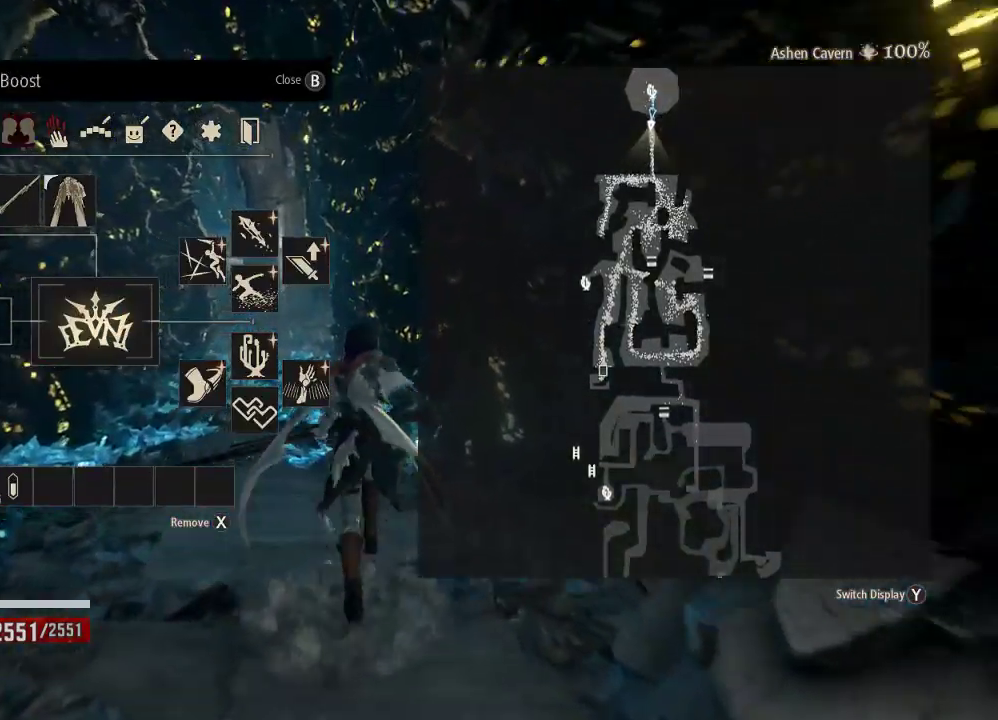
{"buttons": [], "left_stick": "up", "right_stick": "center", "events": [[67, "right_stick", "up-right"], [167, "right_stick", "center"], [267, "DPAD_RIGHT", "down"], [333, "DPAD_RIGHT", "up"]]}
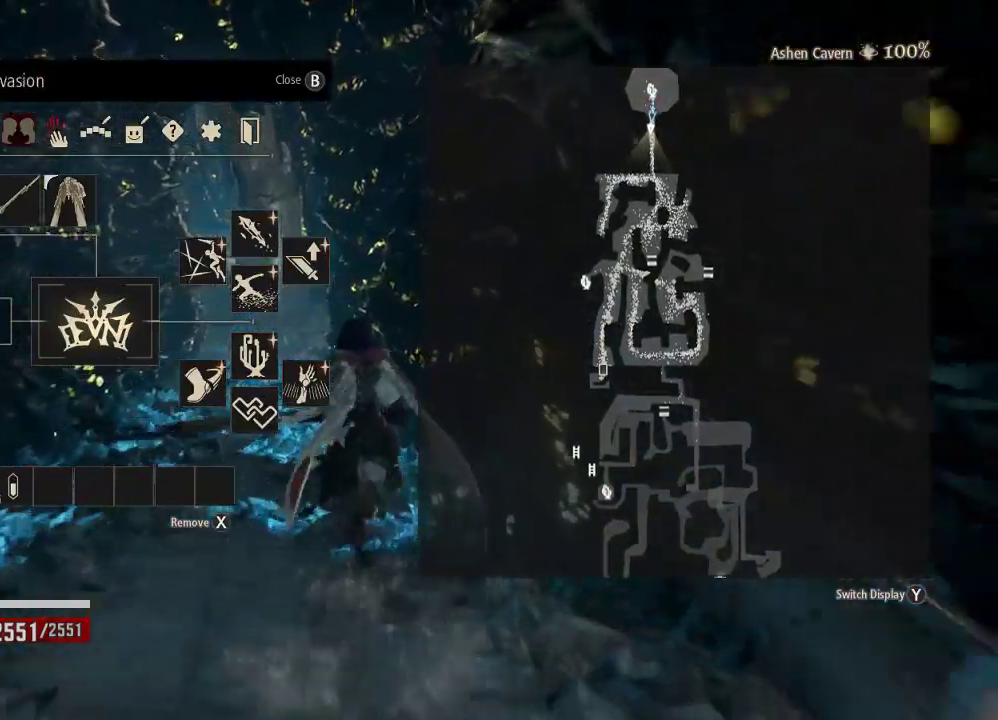
{"buttons": [], "left_stick": "up", "right_stick": "center", "events": [[133, "DPAD_LEFT", "down"], [267, "DPAD_LEFT", "up"], [300, "B", "down"], [467, "B", "up"]]}
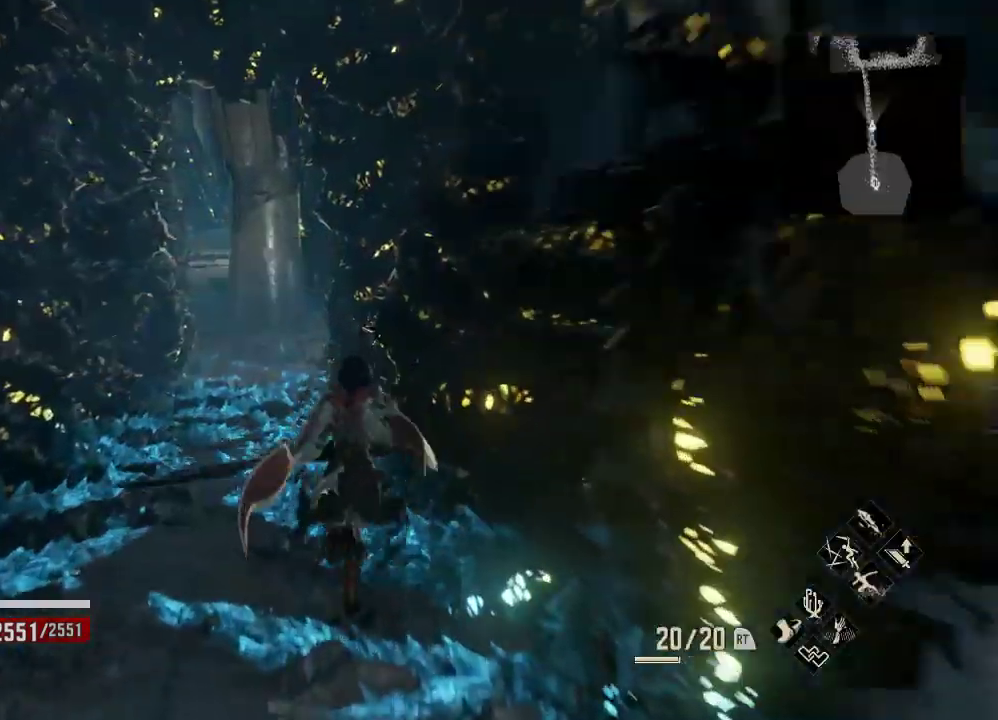
{"buttons": [], "left_stick": "up", "right_stick": "center", "events": []}
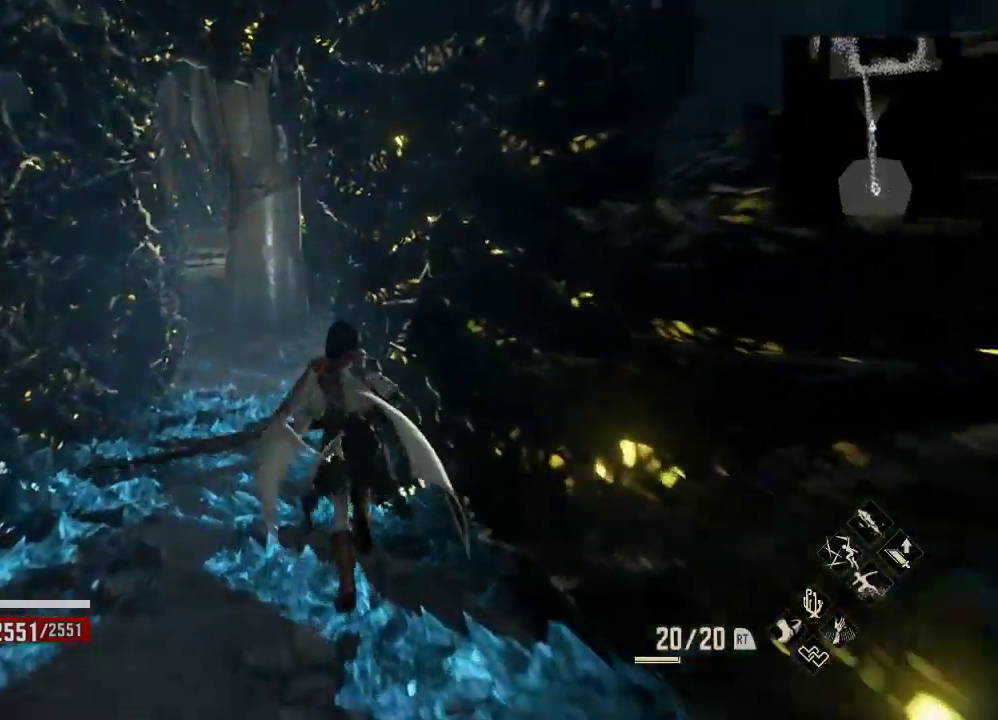
{"buttons": [], "left_stick": "up", "right_stick": "center", "events": [[267, "right_stick", "down-left"], [433, "right_stick", "center"]]}
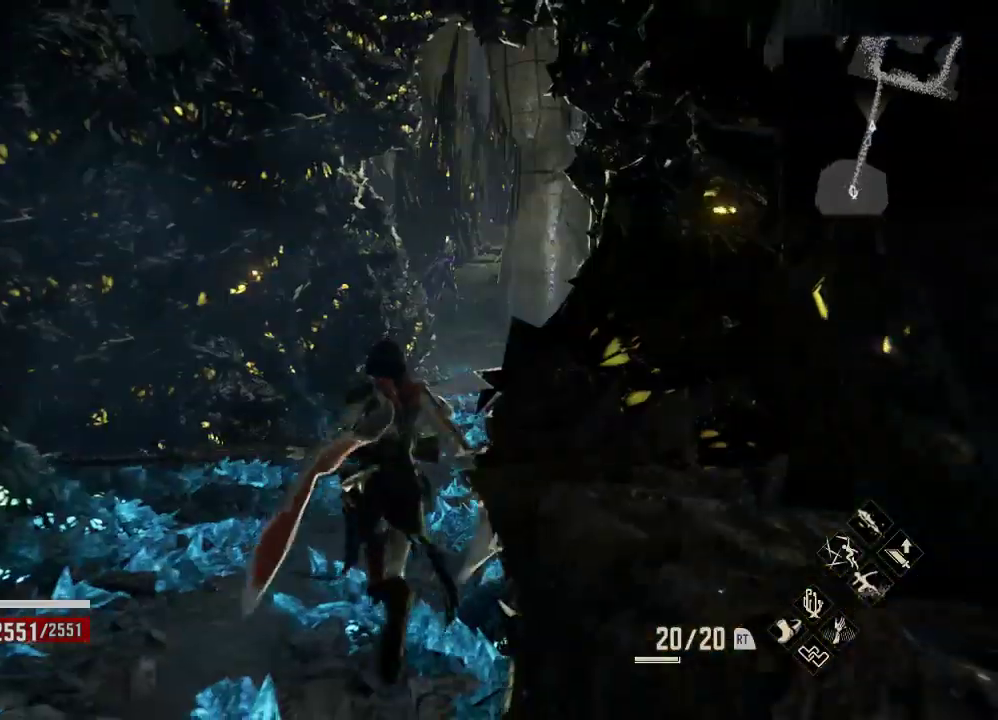
{"buttons": [], "left_stick": "up", "right_stick": "center", "events": [[67, "DPAD_LEFT", "down"], [100, "DPAD_LEFT", "up"], [200, "DPAD_DOWN", "down"], [267, "DPAD_DOWN", "up"]]}
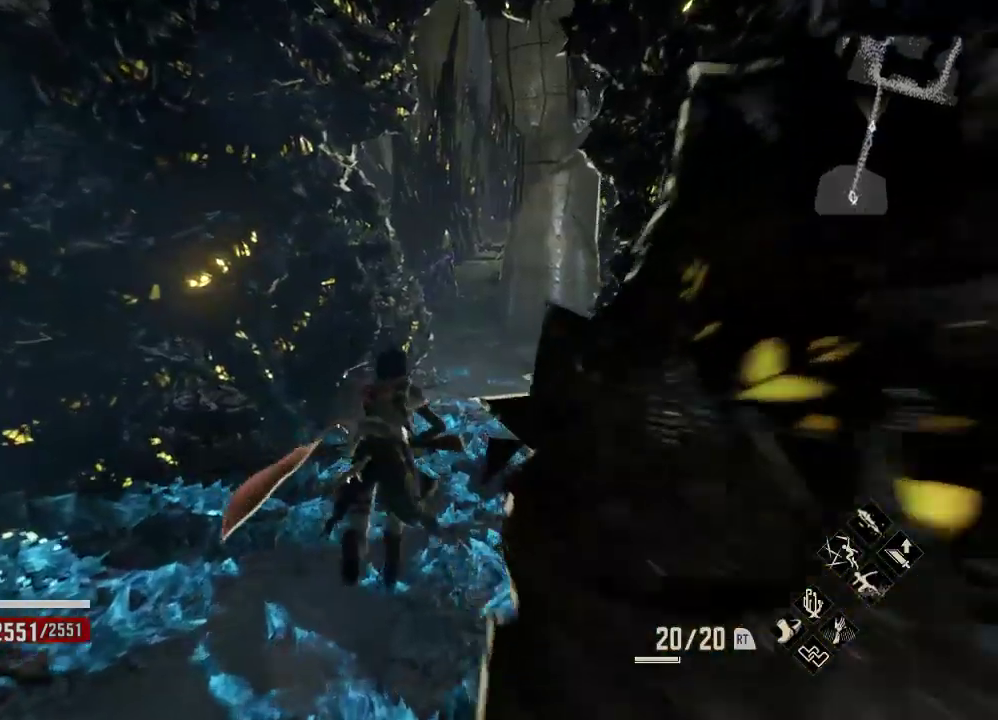
{"buttons": [], "left_stick": "up", "right_stick": "center", "events": []}
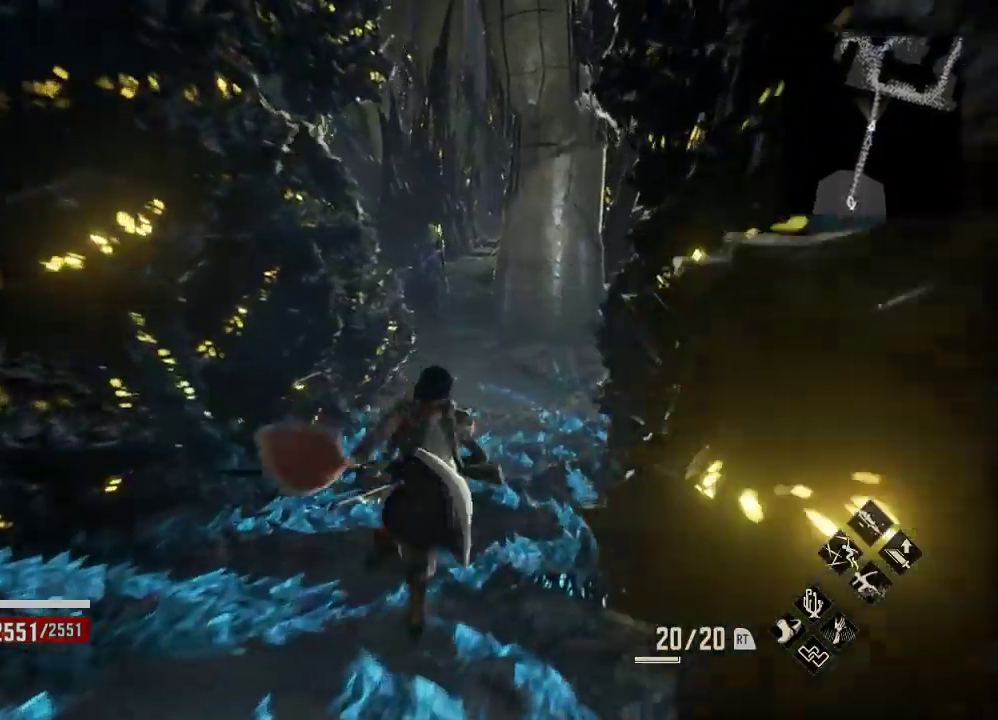
{"buttons": [], "left_stick": "up", "right_stick": "center", "events": [[133, "R3", "down"], [267, "R3", "up"]]}
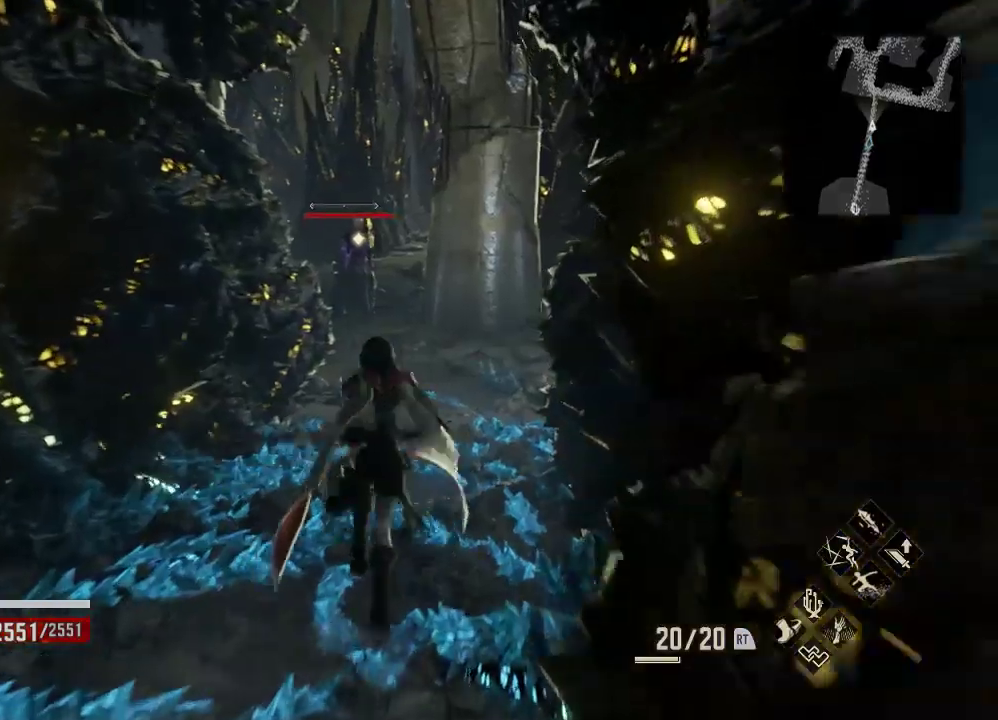
{"buttons": [], "left_stick": "up", "right_stick": "center", "events": []}
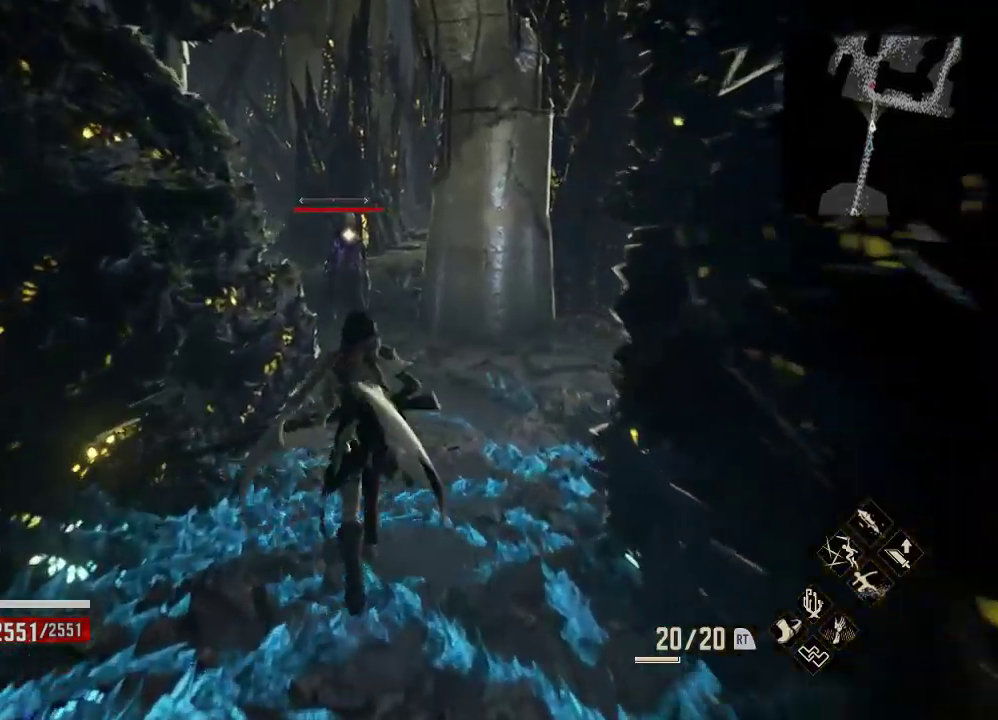
{"buttons": [], "left_stick": "up", "right_stick": "center", "events": []}
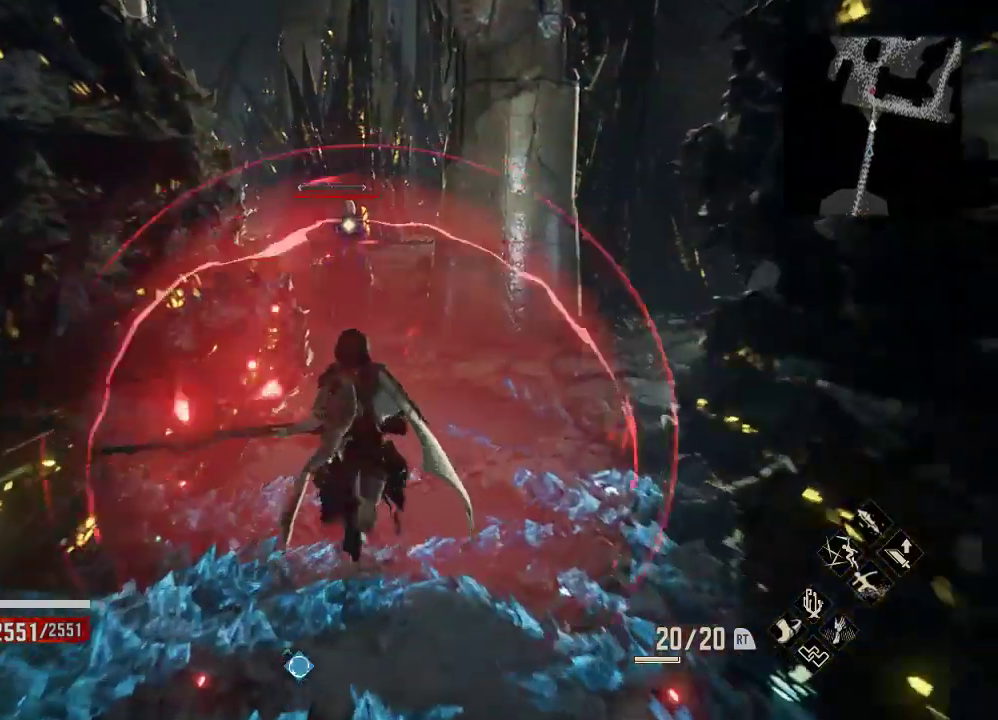
{"buttons": [], "left_stick": "up", "right_stick": "center", "events": []}
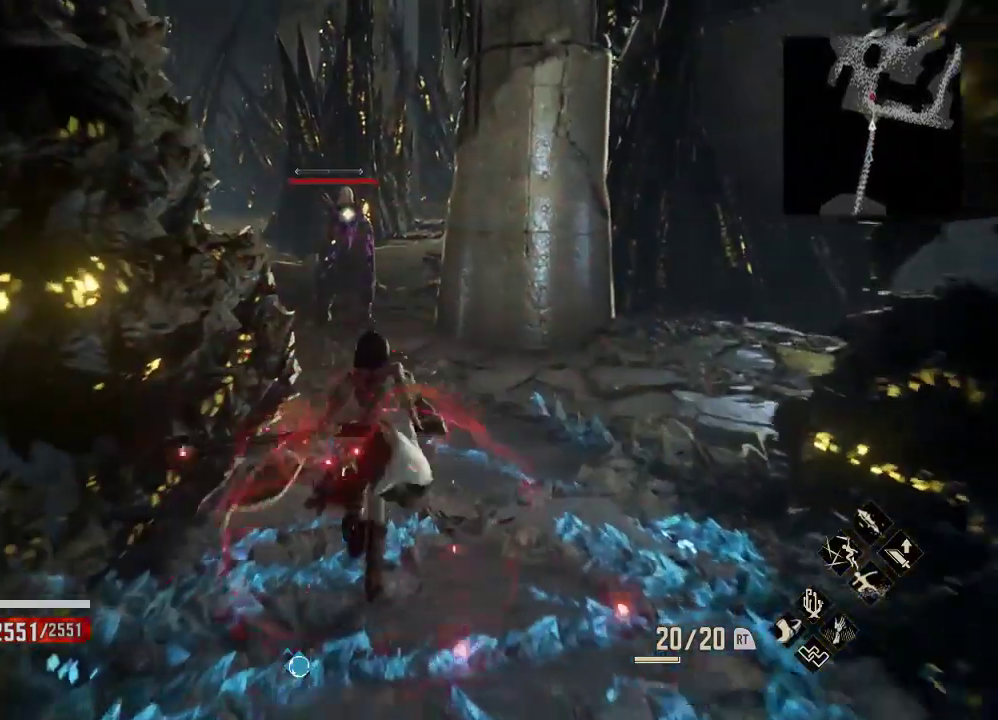
{"buttons": [], "left_stick": "up", "right_stick": "center", "events": [[400, "left_stick", "center"], [500, "left_stick", "up"]]}
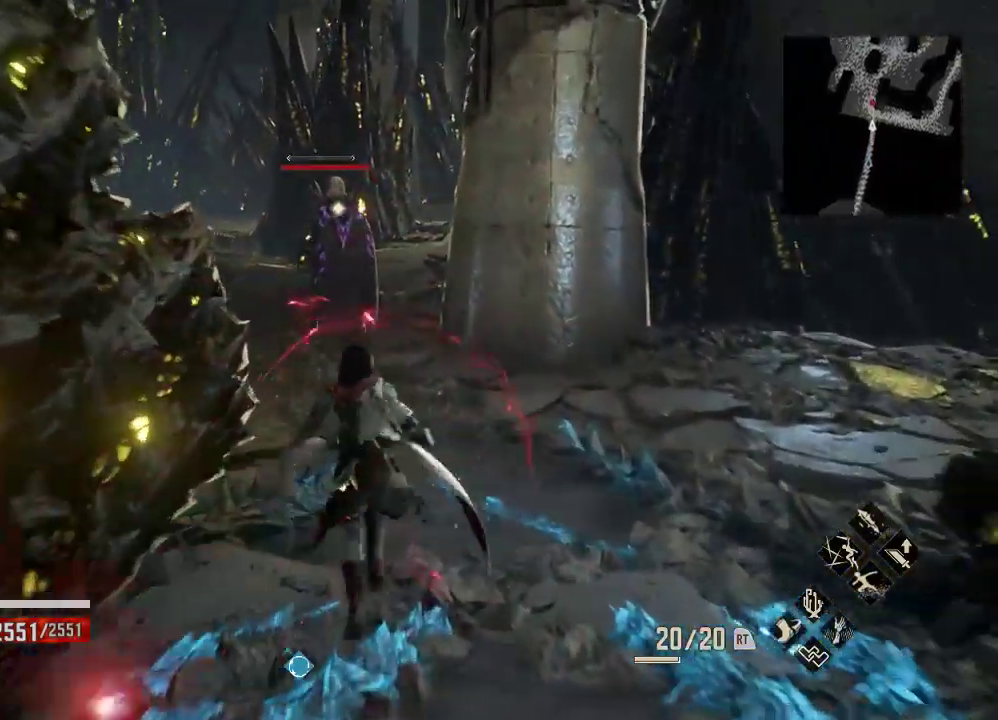
{"buttons": [], "left_stick": "up", "right_stick": "center", "events": []}
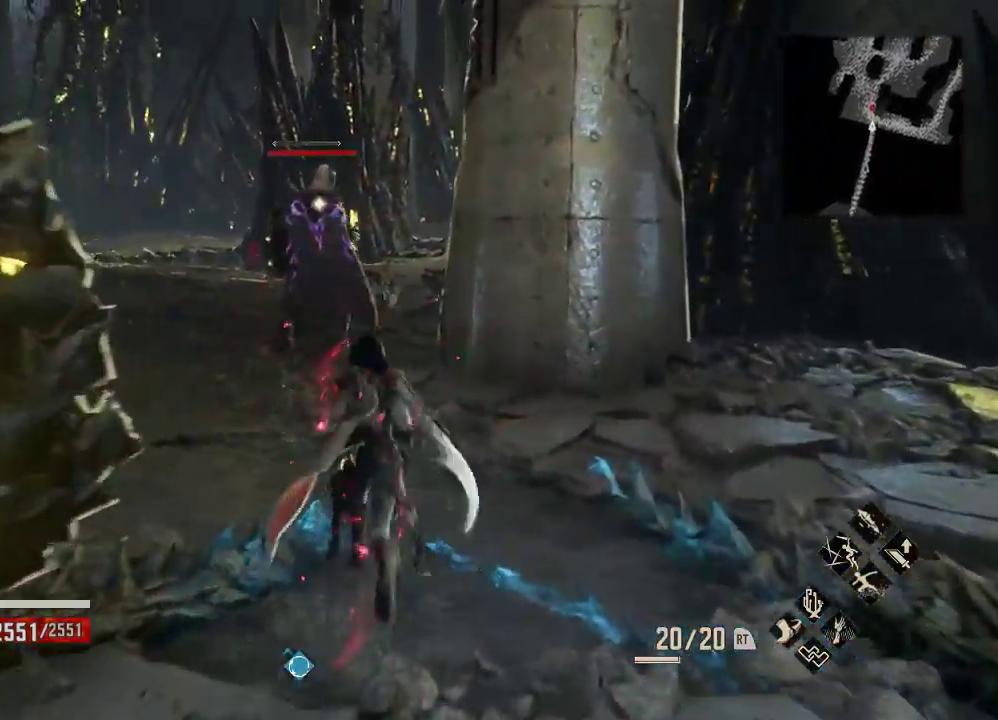
{"buttons": [], "left_stick": "up", "right_stick": "center"}
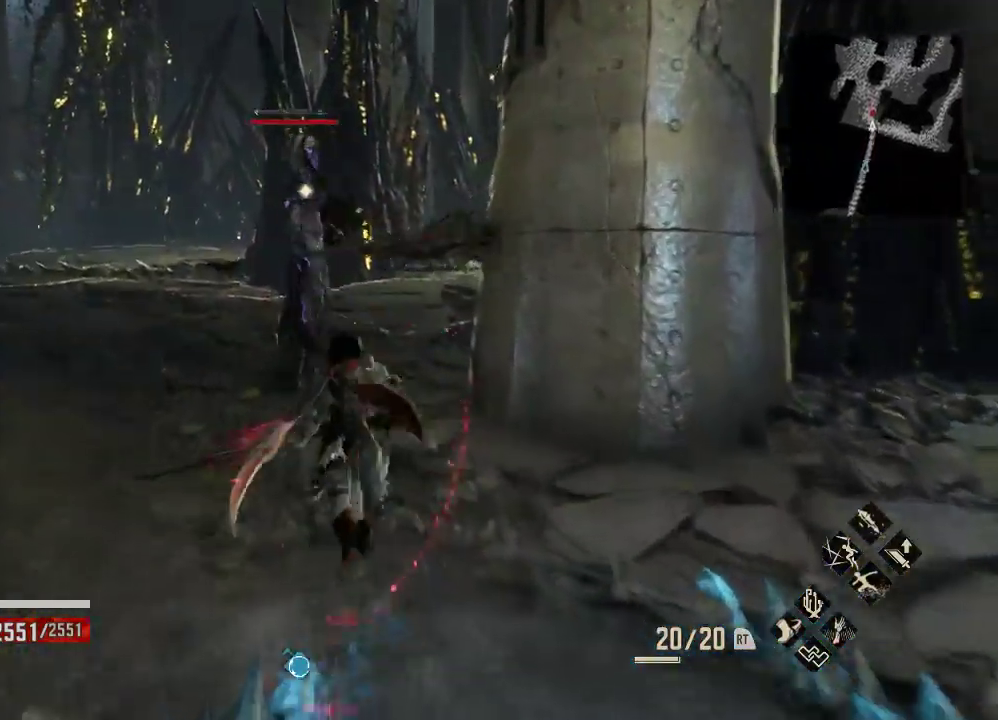
{"buttons": ["R2"], "left_stick": "up", "right_stick": "center", "events": [[333, "R2", "down"]]}
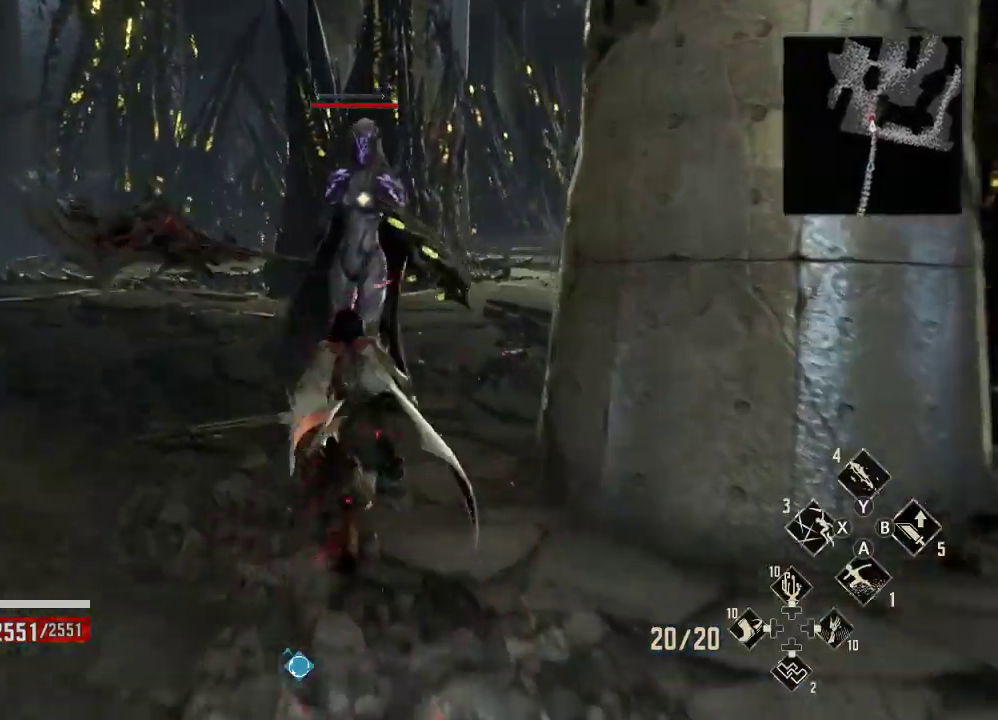
{"buttons": ["R2"], "left_stick": "center", "right_stick": "center", "events": [[300, "X", "down"], [433, "X", "up"], [433, "left_stick", "center"]]}
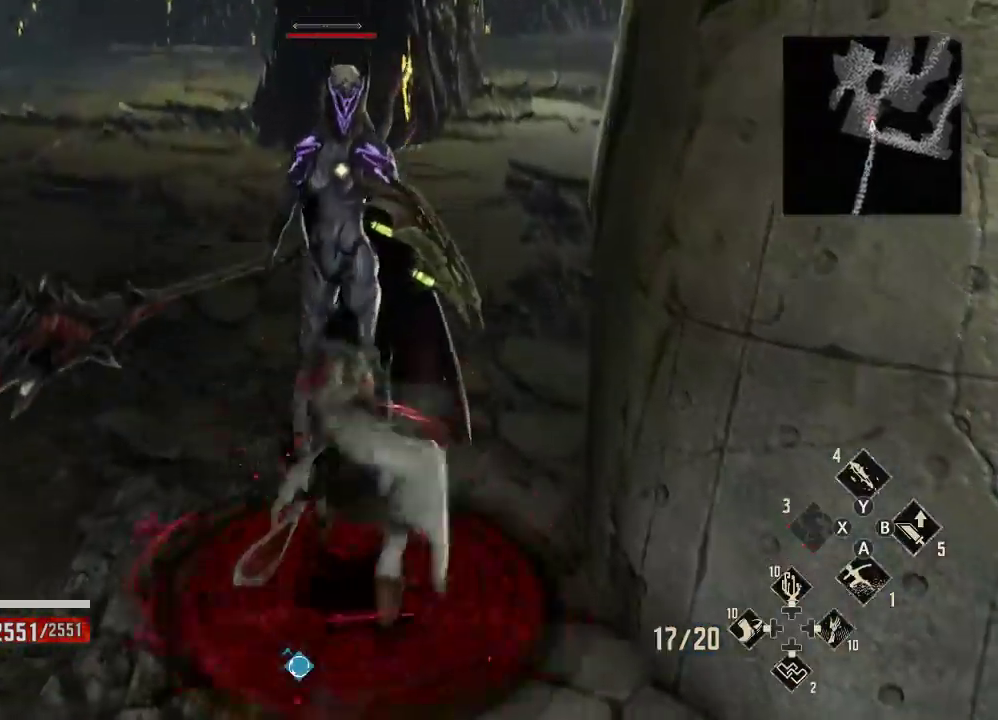
{"buttons": [], "left_stick": "center", "right_stick": "center", "events": [[33, "R2", "up"]]}
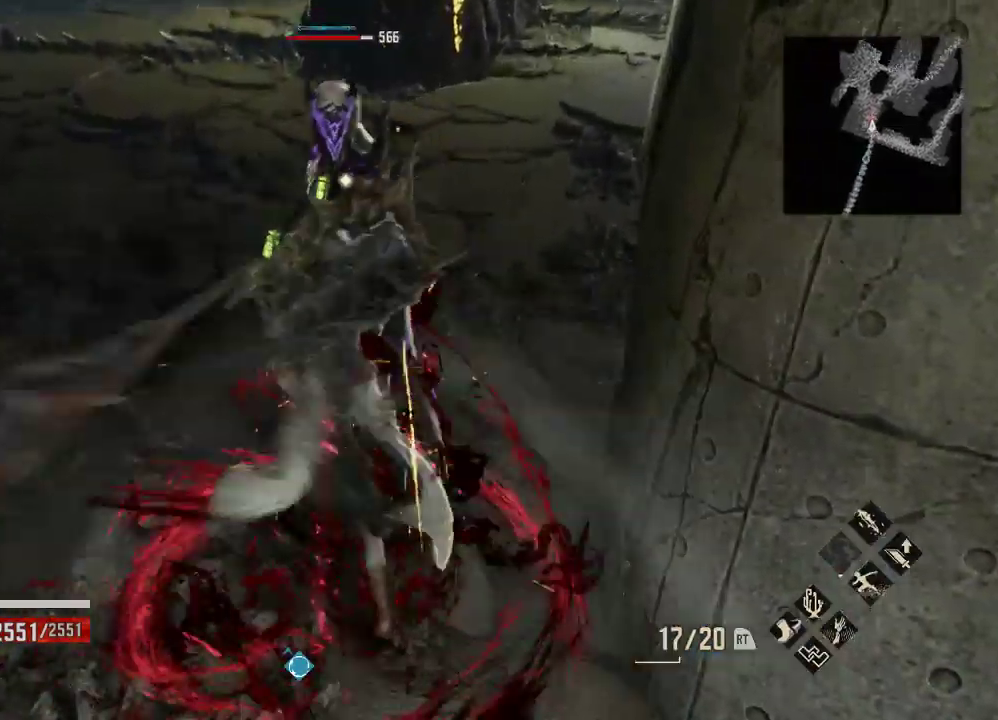
{"buttons": [], "left_stick": "center", "right_stick": "center", "events": []}
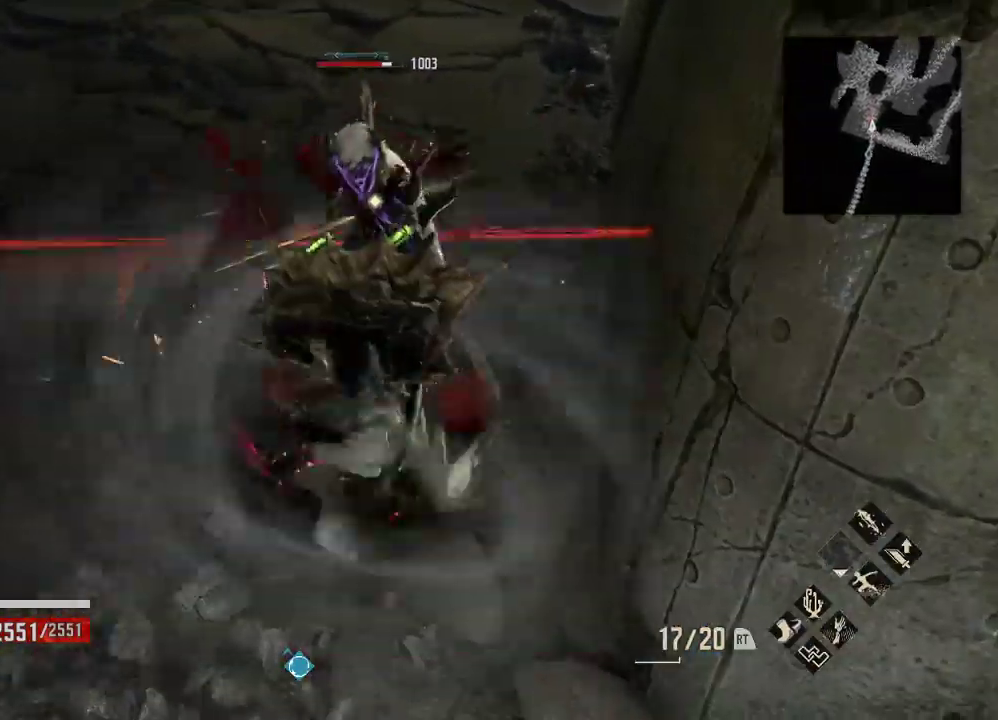
{"buttons": [], "left_stick": "center", "right_stick": "center", "events": []}
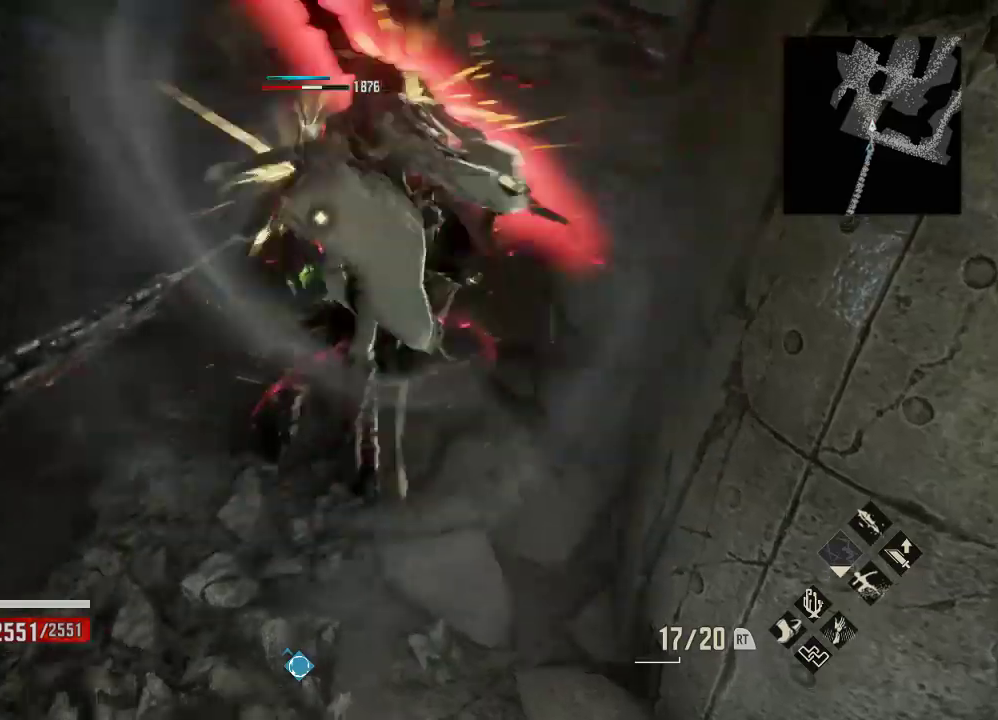
{"buttons": [], "left_stick": "center", "right_stick": "center", "events": []}
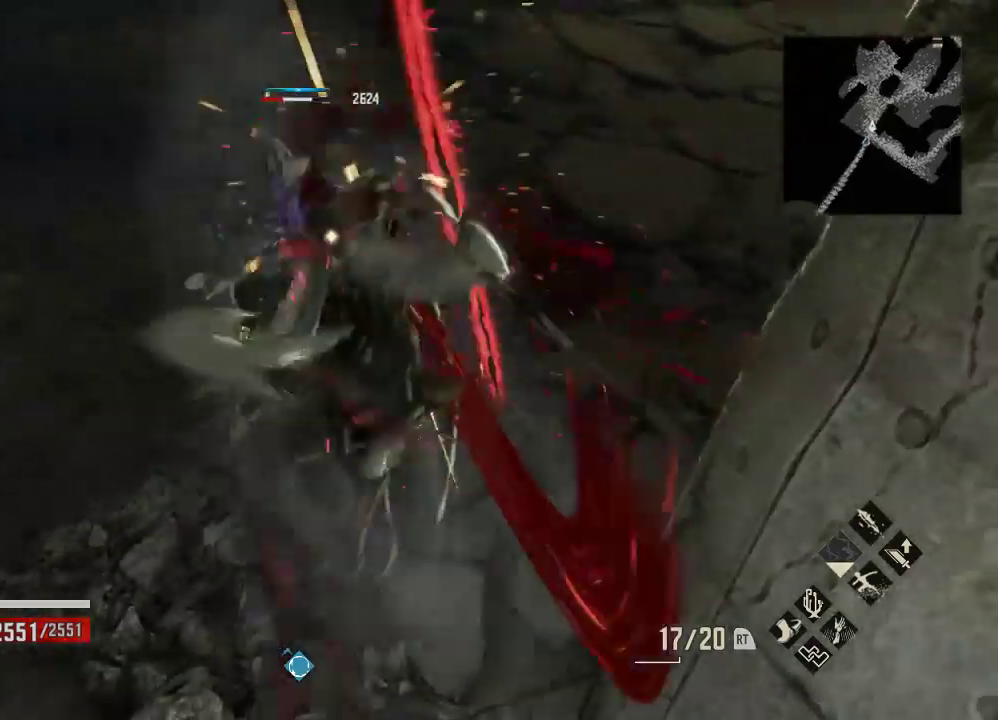
{"buttons": ["A"], "left_stick": "up-left", "right_stick": "center", "events": [[300, "left_stick", "up-left"], [500, "A", "down"]]}